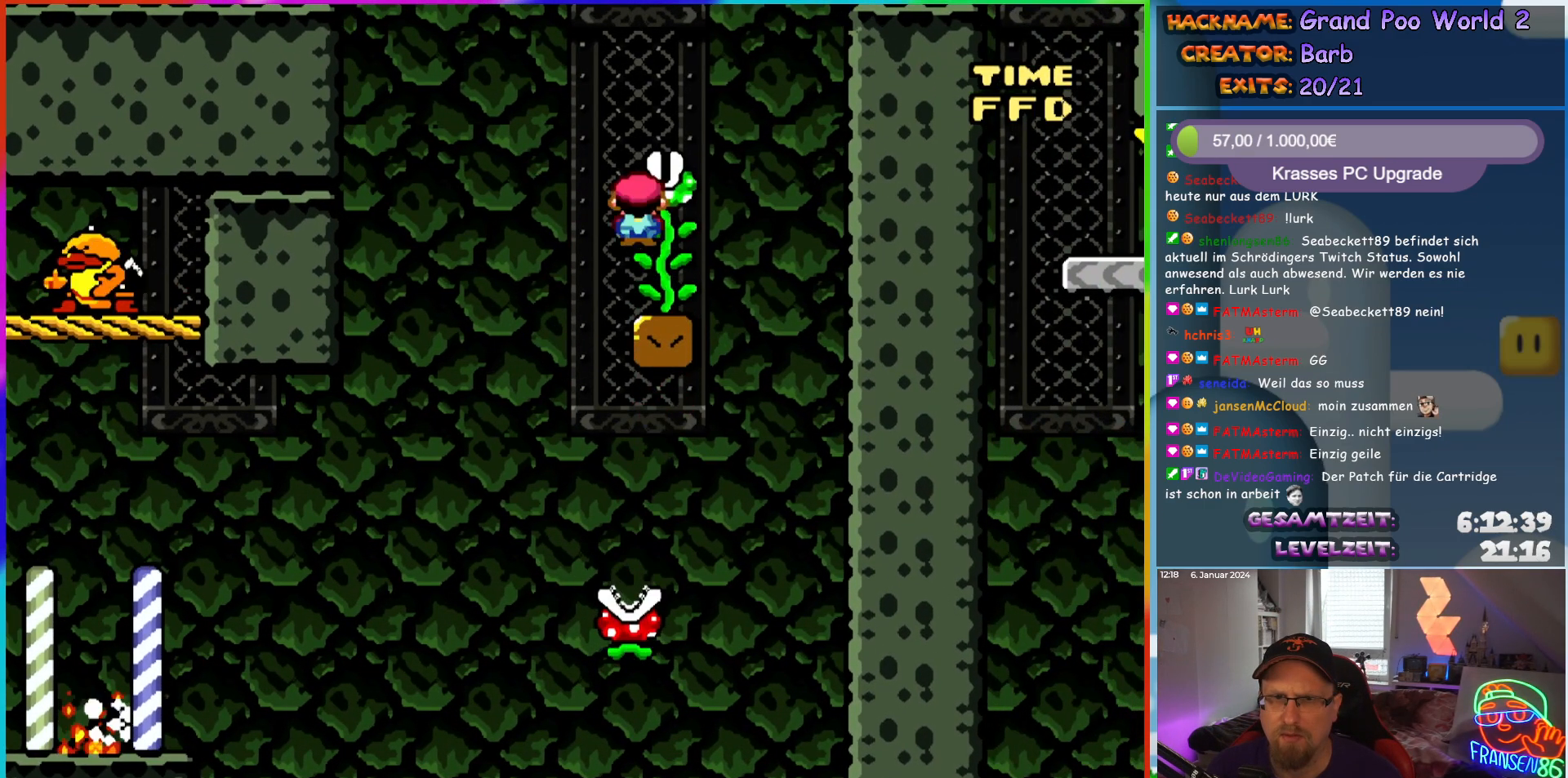
Gameplay with a controller (Nintendo layout); each line is a JSON object with the inputs held at the frame after it. "events" lists button and stick changes between this image and that frame as [ms after this image, input, new state], when the widget could be followed in between. Not read: L3 R3.
{"buttons": ["B", "Y"], "events": [[50, "DPAD_UP", "down"], [67, "DPAD_RIGHT", "up"], [83, "A", "up"], [150, "X", "up"], [150, "Y", "down"], [200, "DPAD_UP", "up"], [250, "B", "down"]]}
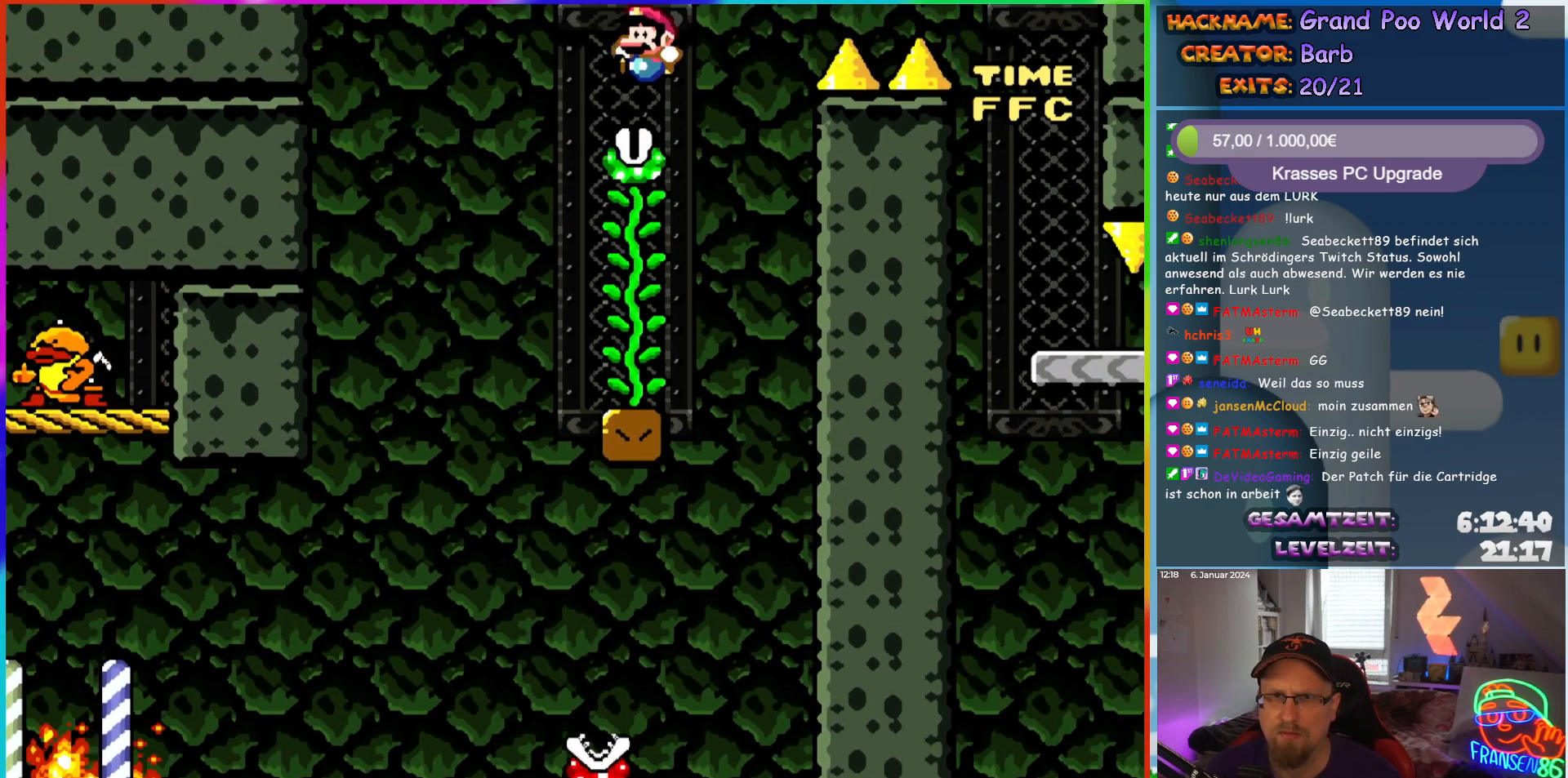
{"buttons": ["B", "Y", "DPAD_RIGHT"], "events": [[67, "DPAD_UP", "down"], [150, "B", "up"], [367, "DPAD_RIGHT", "down"], [367, "DPAD_UP", "up"], [417, "B", "down"]]}
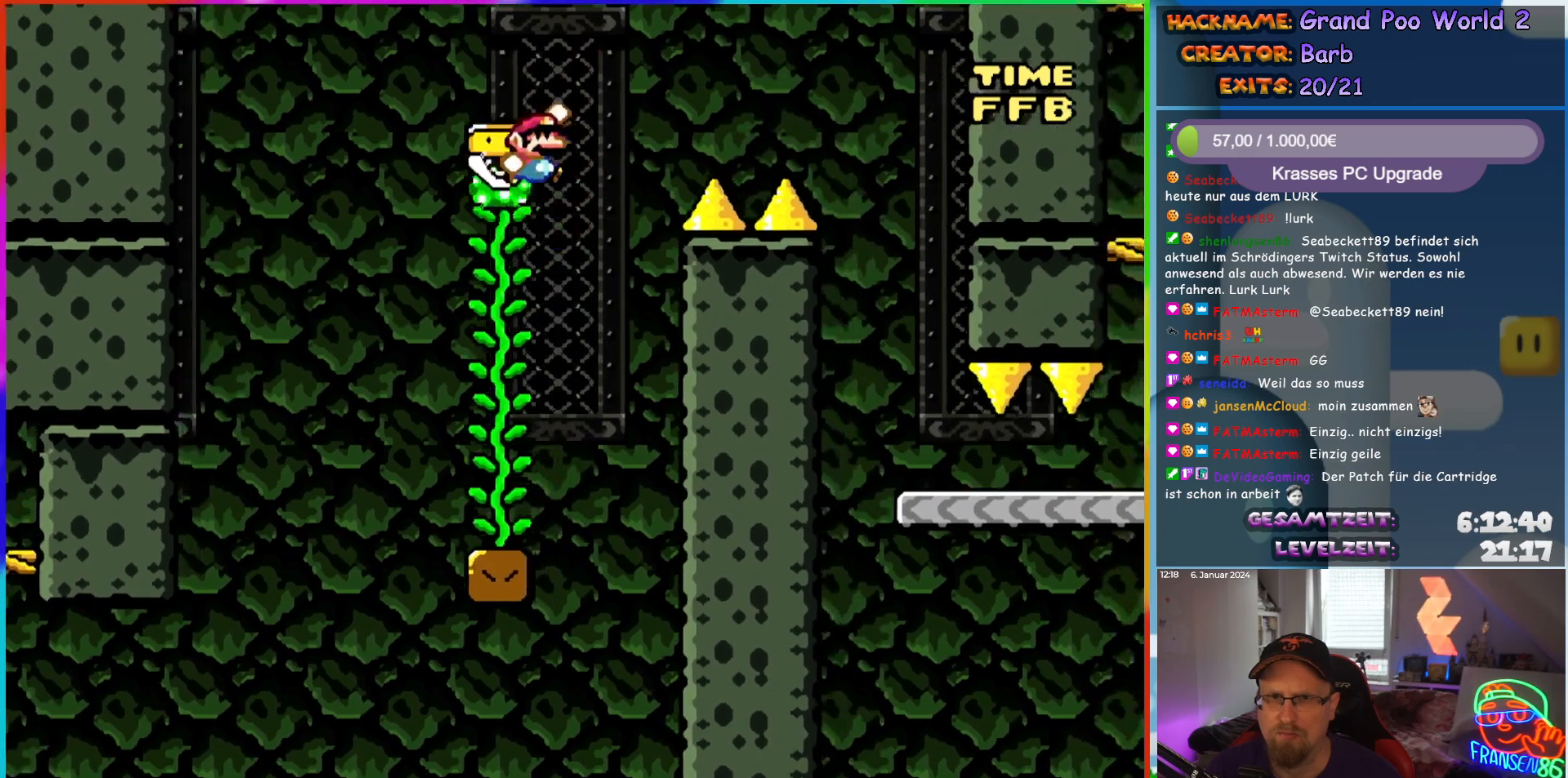
{"buttons": ["B", "Y", "DPAD_RIGHT"], "events": []}
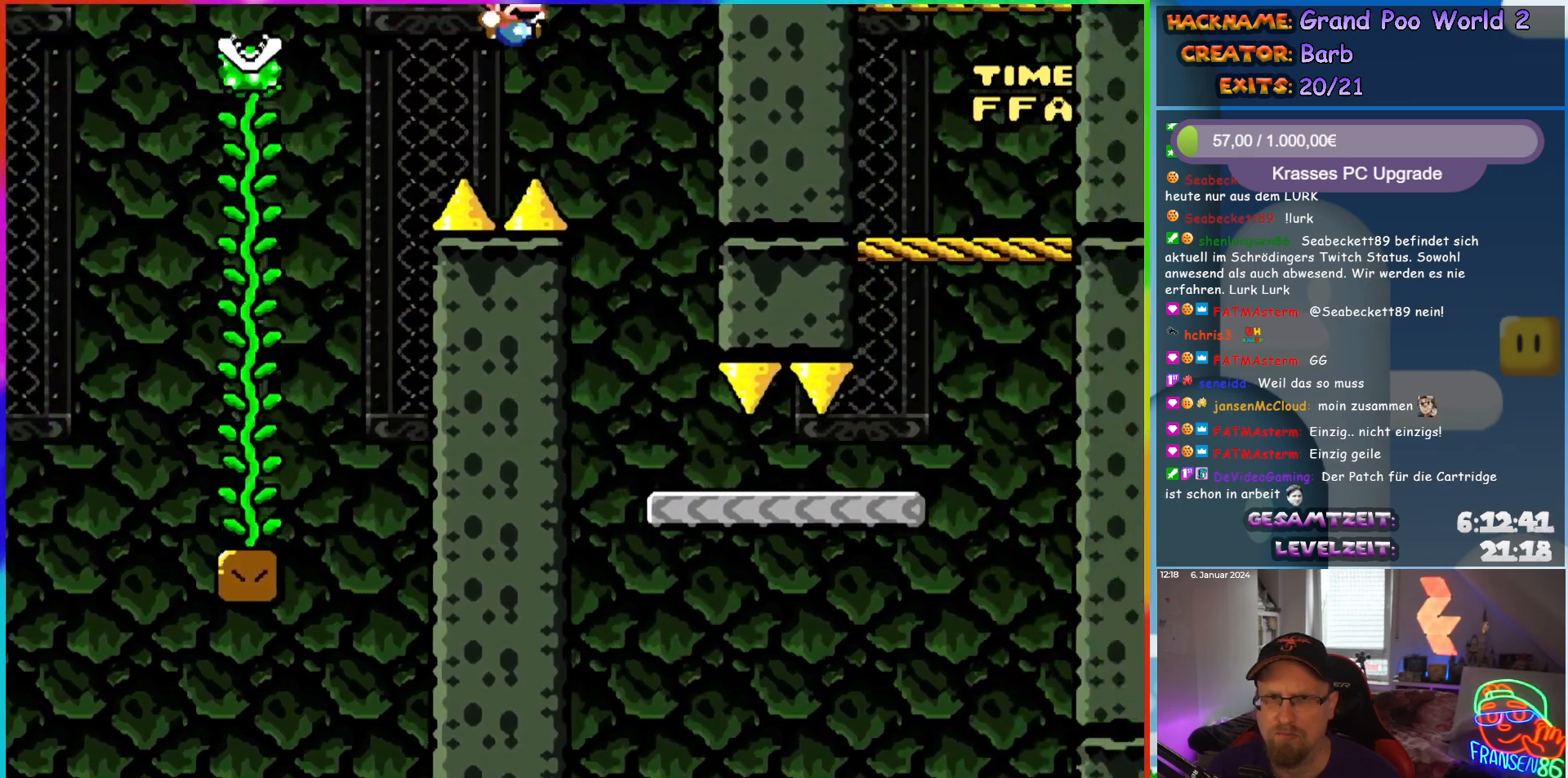
{"buttons": ["Y", "DPAD_RIGHT"], "events": [[117, "B", "up"], [133, "DPAD_RIGHT", "up"], [133, "DPAD_UP", "down"], [150, "DPAD_LEFT", "down"], [167, "DPAD_UP", "up"], [283, "DPAD_LEFT", "up"], [317, "DPAD_RIGHT", "down"]]}
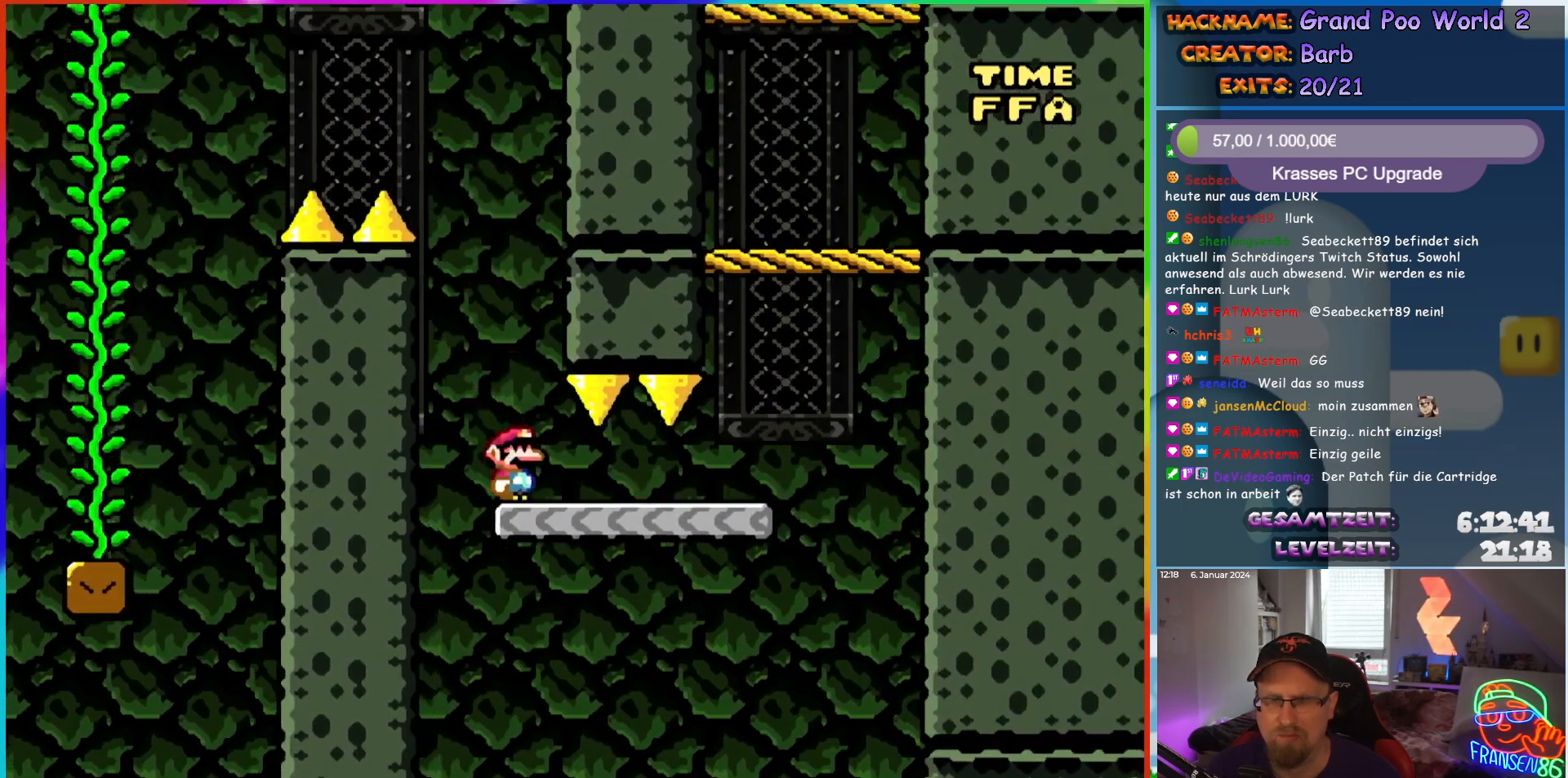
{"buttons": ["B", "Y", "DPAD_RIGHT"], "events": [[417, "B", "down"]]}
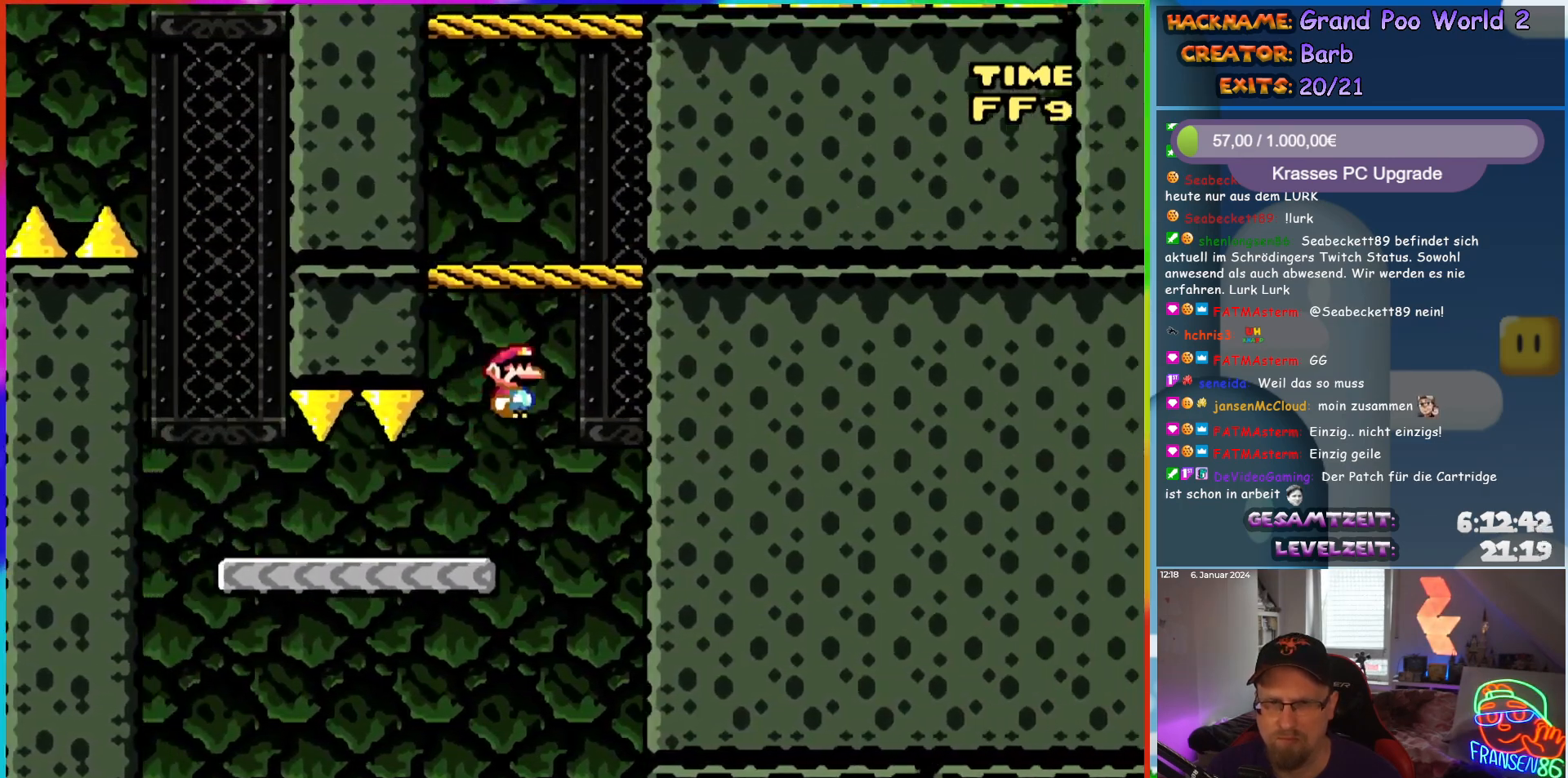
{"buttons": ["B", "Y"], "events": [[67, "DPAD_RIGHT", "up"], [67, "DPAD_UP", "down"], [83, "DPAD_LEFT", "down"], [83, "DPAD_UP", "up"], [167, "B", "up"], [367, "B", "down"], [417, "DPAD_LEFT", "up"]]}
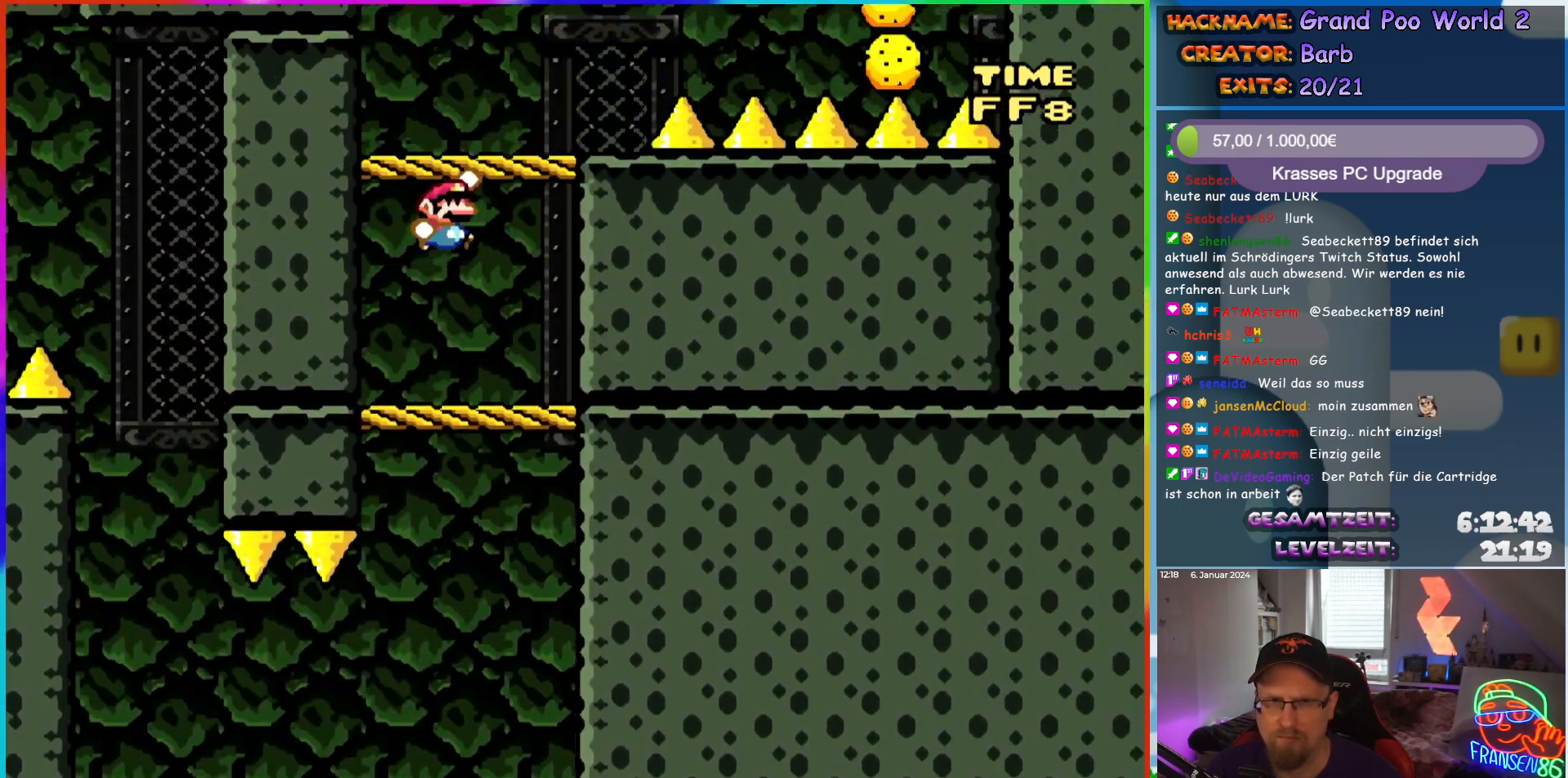
{"buttons": ["A", "X", "DPAD_RIGHT"], "events": [[17, "DPAD_RIGHT", "down"], [150, "B", "up"], [167, "X", "down"], [167, "Y", "up"], [317, "A", "down"]]}
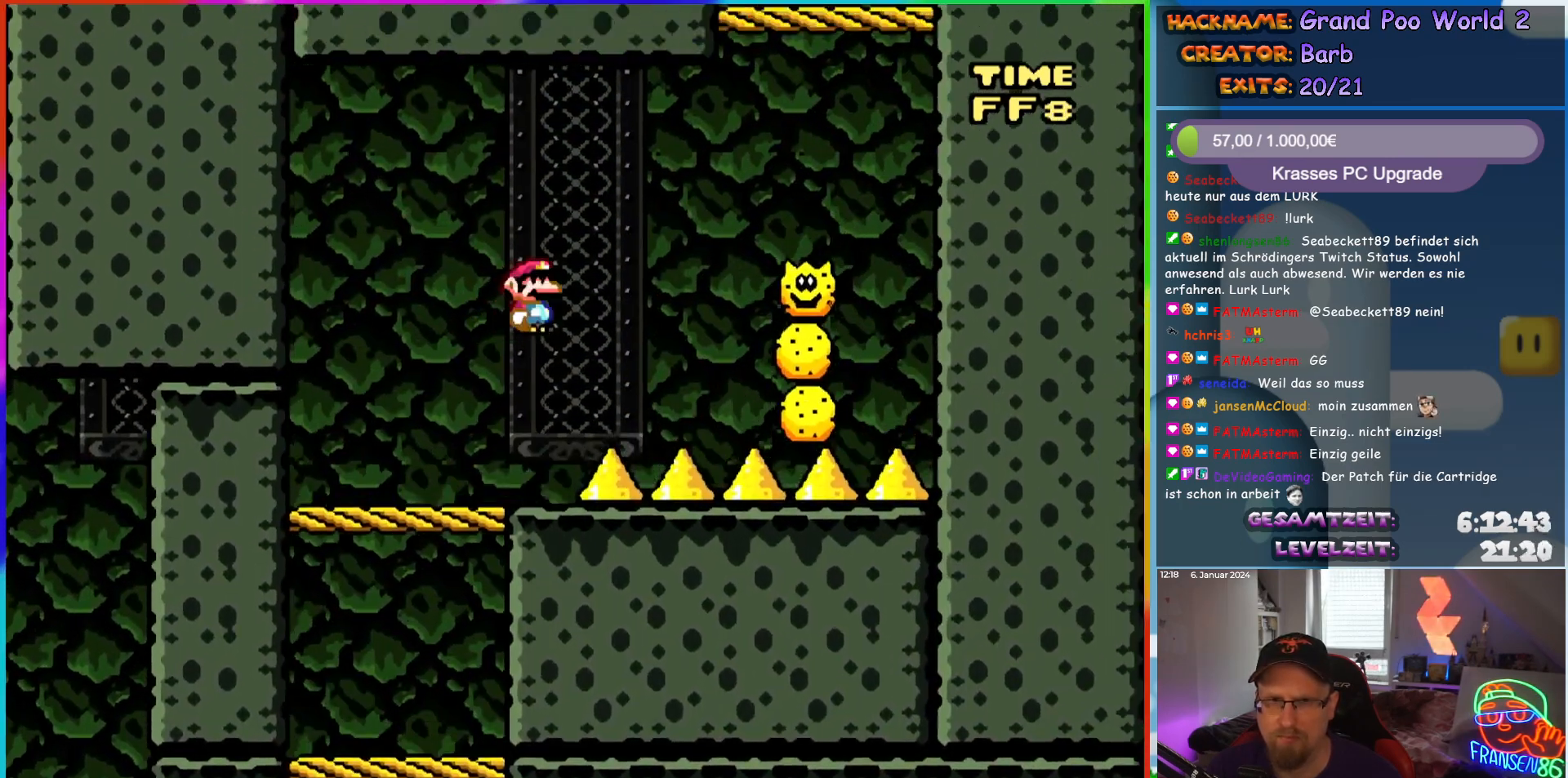
{"buttons": ["A", "X", "DPAD_RIGHT"], "events": []}
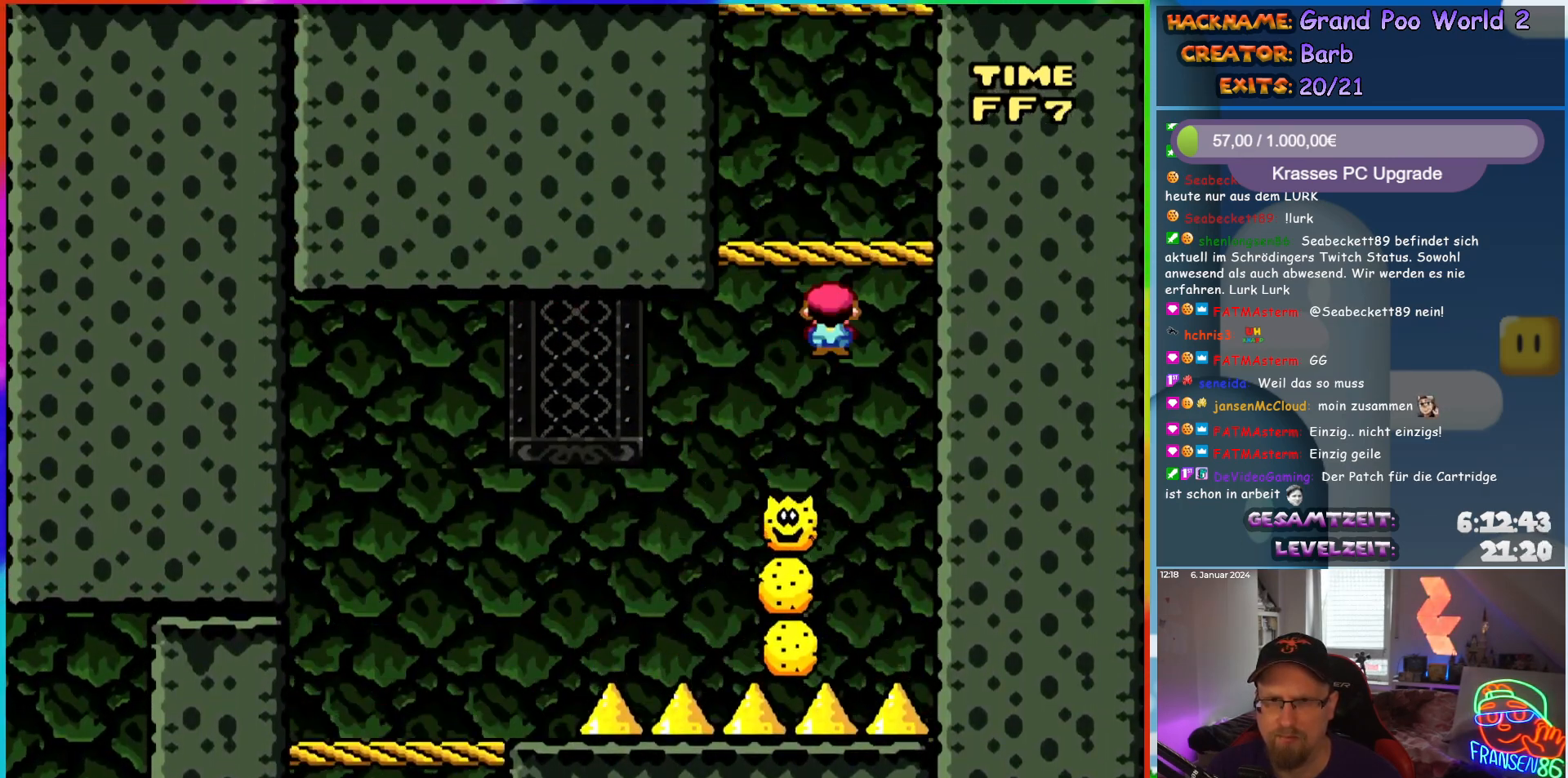
{"buttons": ["B", "Y", "DPAD_LEFT"], "events": [[17, "DPAD_RIGHT", "up"], [67, "DPAD_LEFT", "down"], [83, "A", "up"], [133, "DPAD_LEFT", "up"], [283, "X", "up"], [300, "Y", "down"], [350, "B", "down"], [383, "DPAD_LEFT", "down"]]}
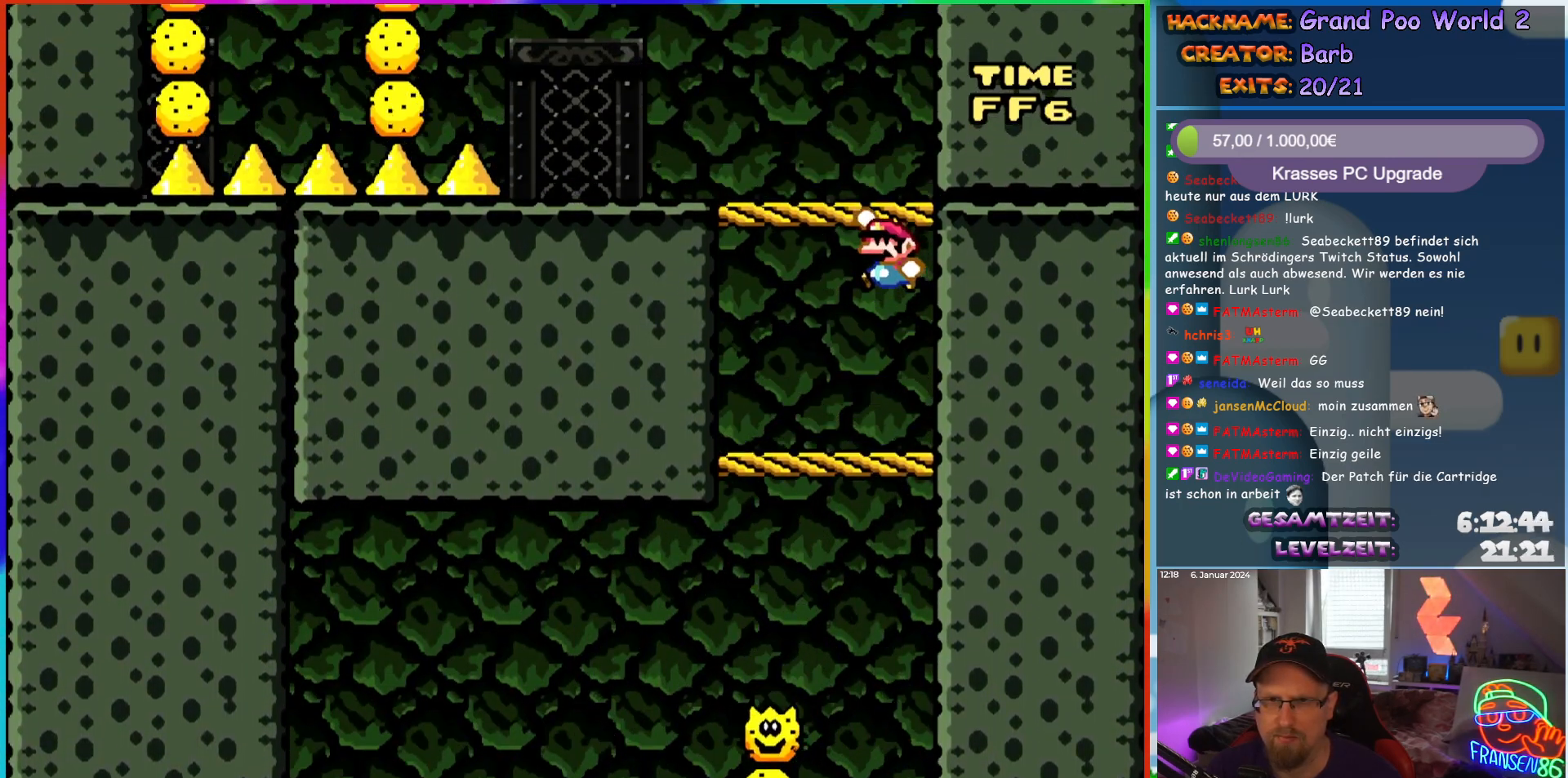
{"buttons": ["A", "X", "DPAD_LEFT"], "events": [[167, "B", "up"], [267, "Y", "up"], [283, "X", "down"], [367, "A", "down"]]}
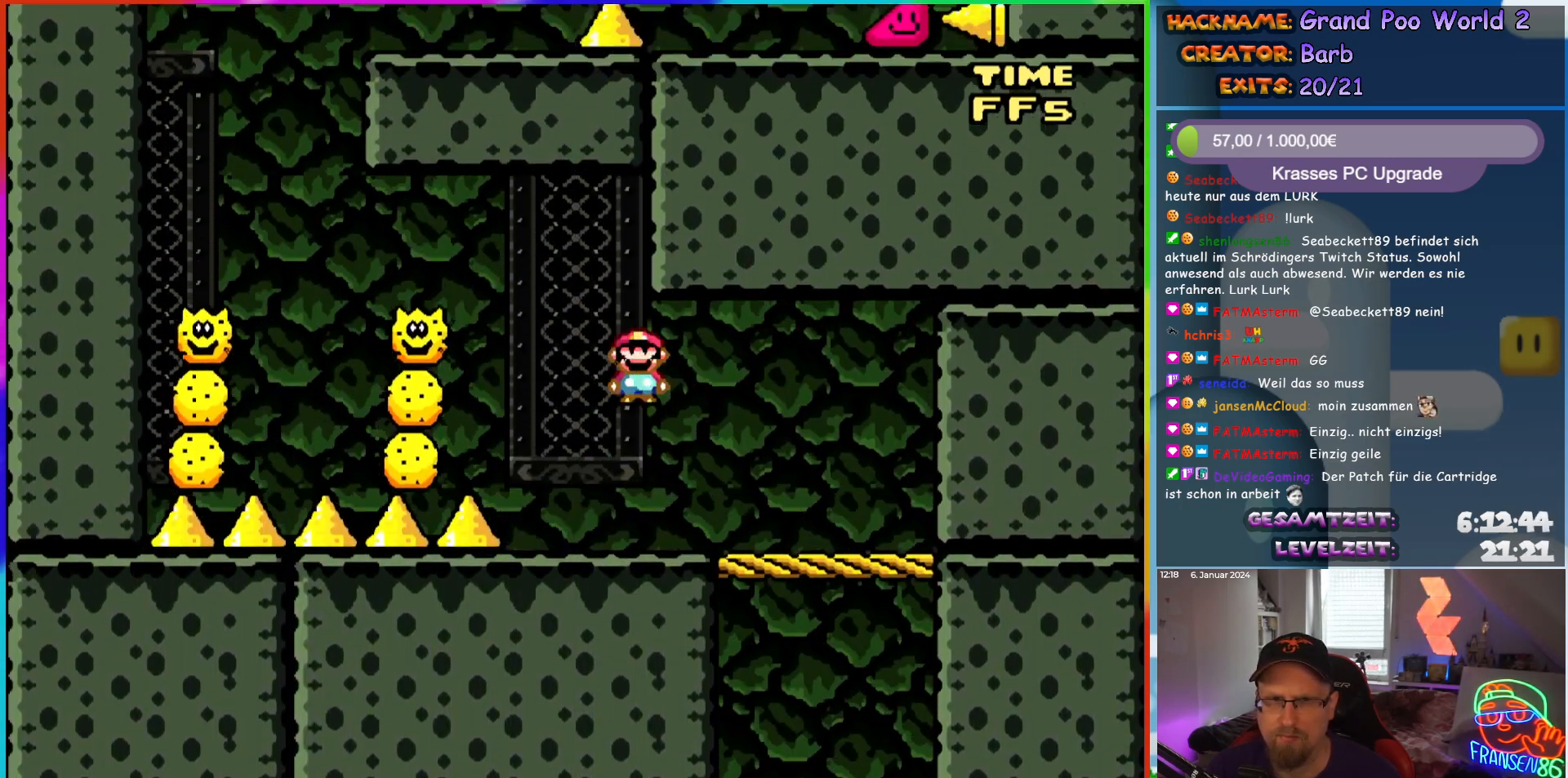
{"buttons": ["A", "X", "DPAD_LEFT"], "events": [[167, "A", "up"], [417, "A", "down"]]}
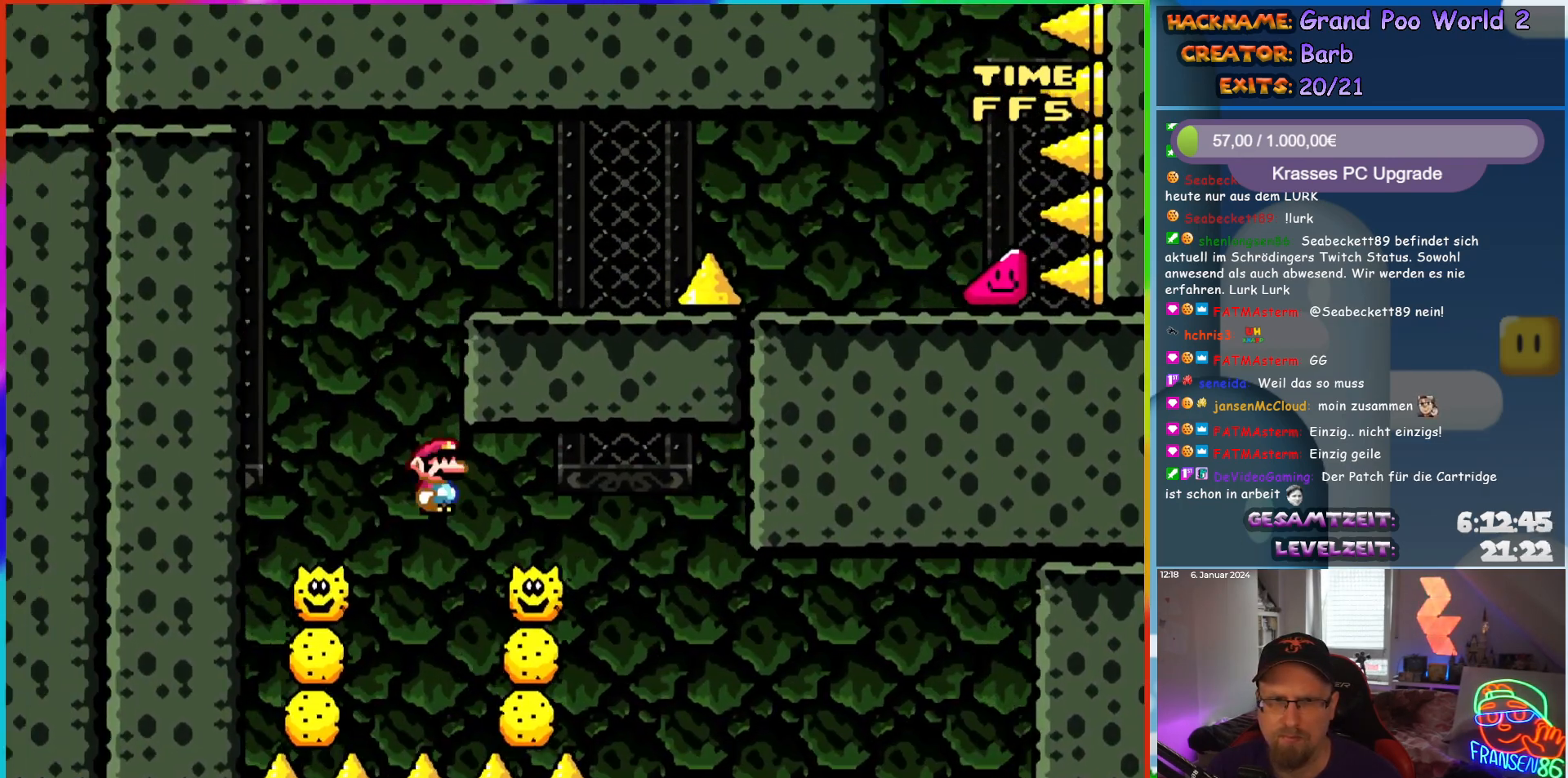
{"buttons": ["A", "X", "DPAD_RIGHT"], "events": [[117, "DPAD_LEFT", "up"], [117, "DPAD_UP", "down"], [150, "DPAD_RIGHT", "down"], [150, "DPAD_UP", "up"]]}
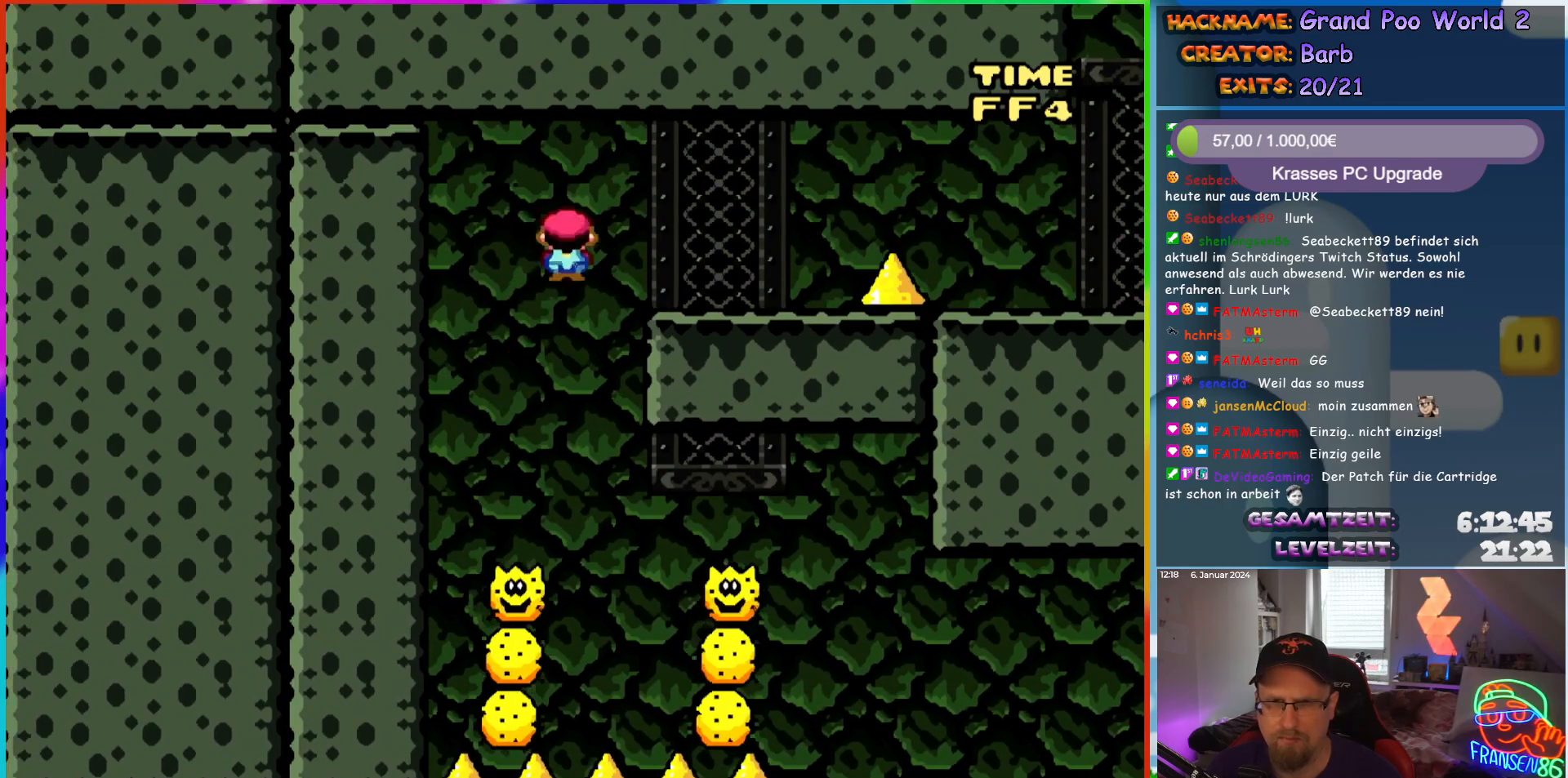
{"buttons": ["A", "X", "DPAD_RIGHT"], "events": [[50, "A", "up"], [383, "A", "down"]]}
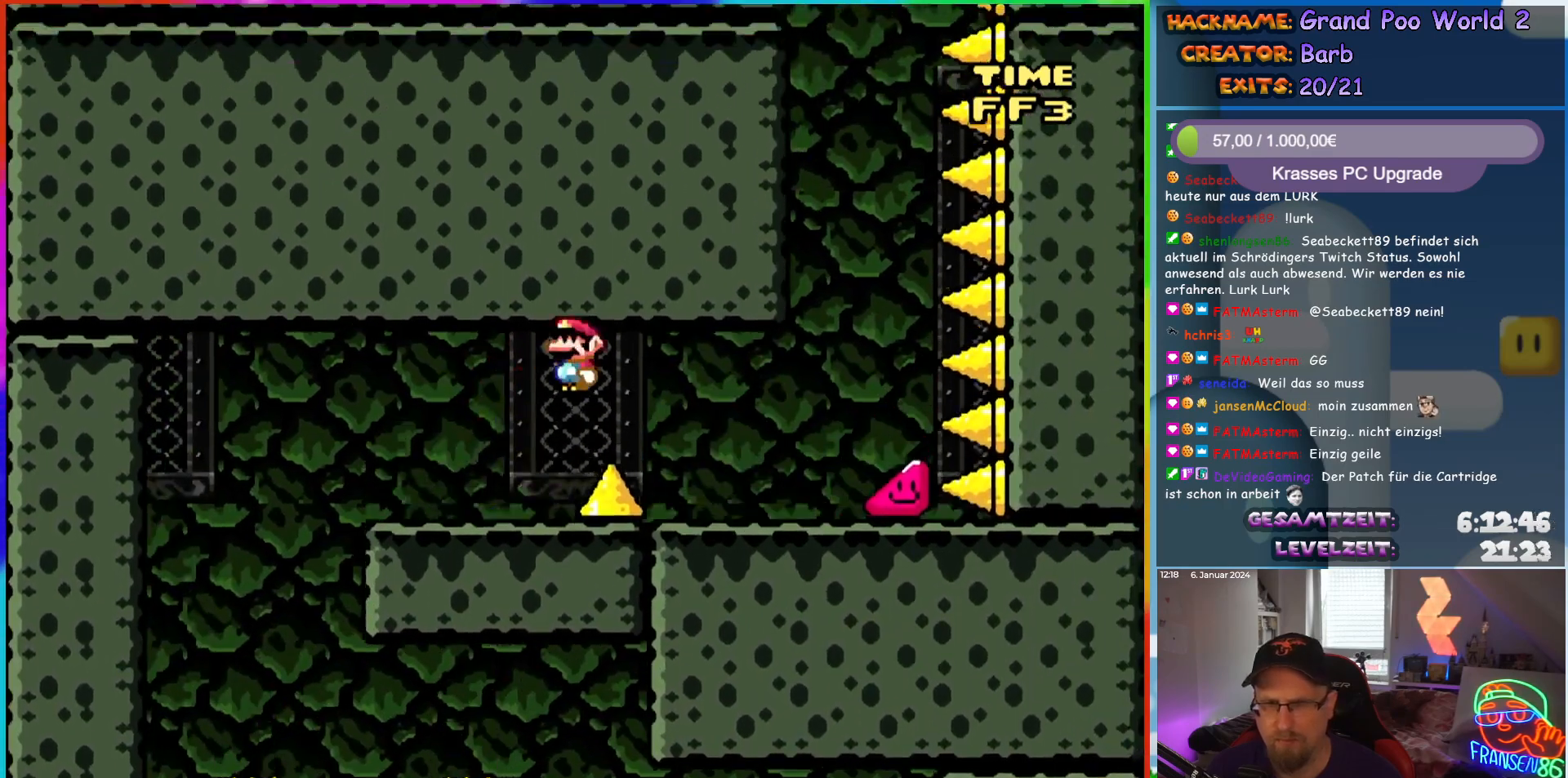
{"buttons": ["Y", "DPAD_RIGHT"], "events": [[67, "A", "up"], [150, "X", "up"], [150, "Y", "down"]]}
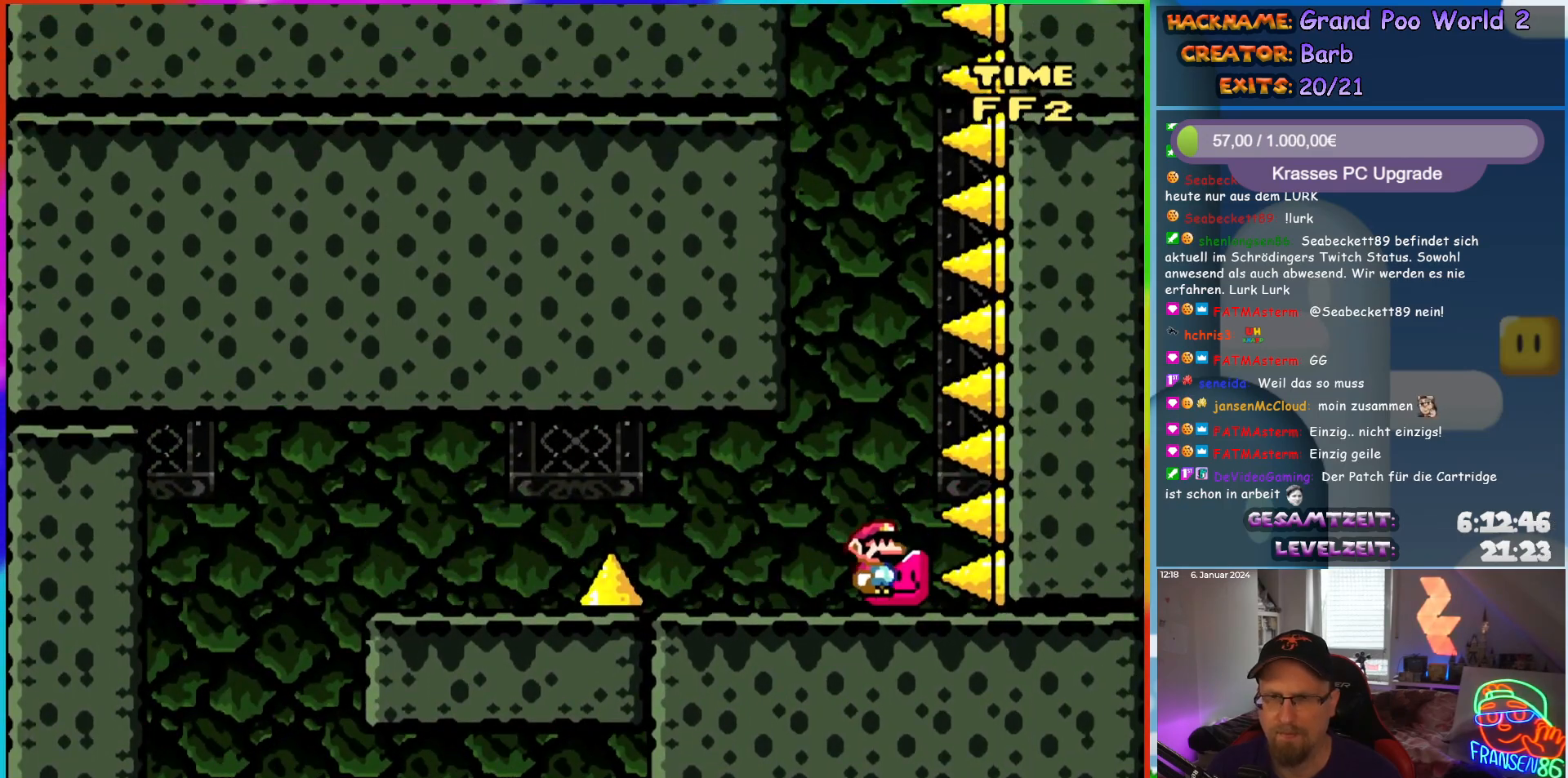
{"buttons": ["Y", "DPAD_RIGHT"], "events": []}
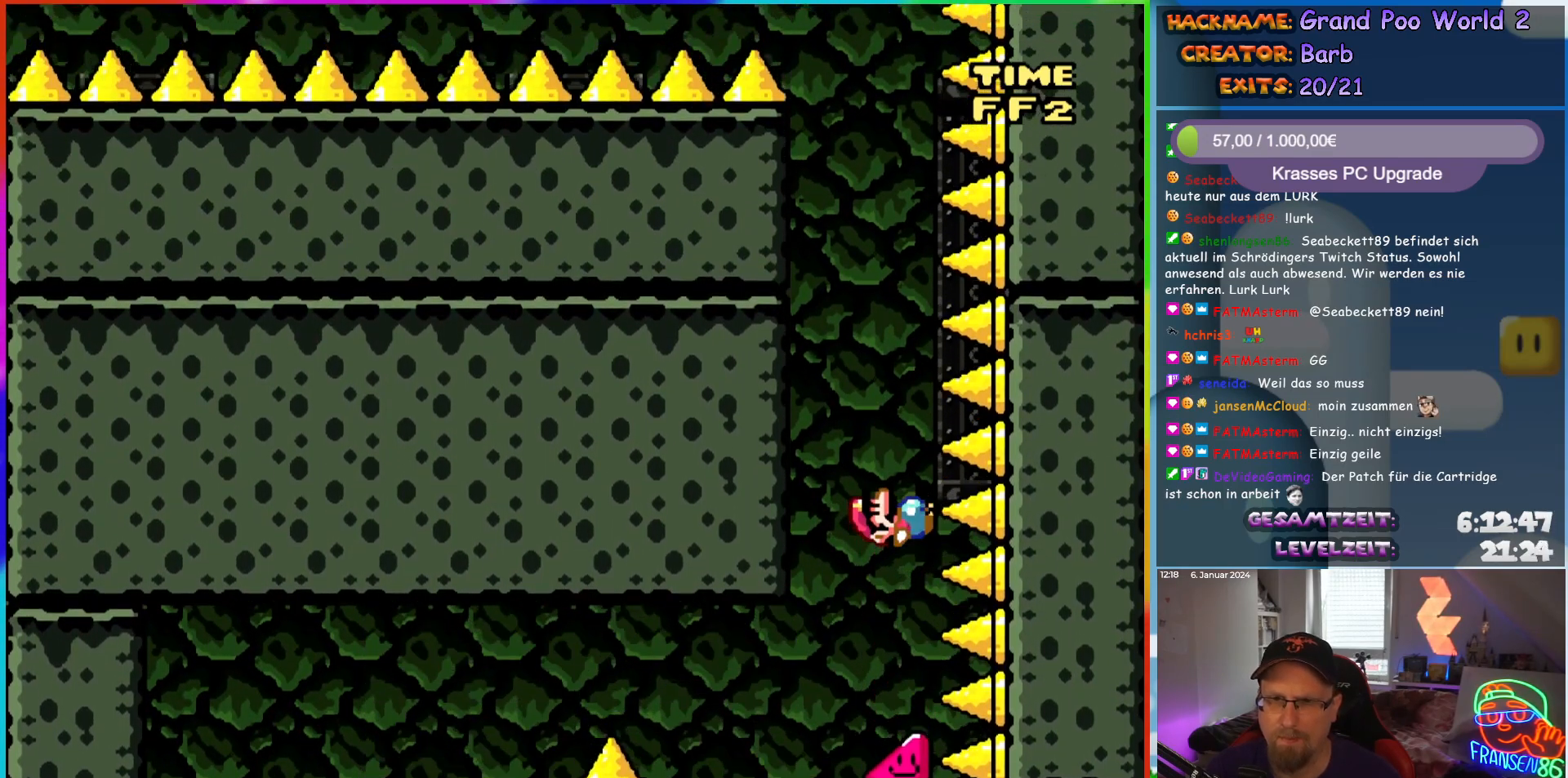
{"buttons": ["Y", "DPAD_RIGHT"], "events": []}
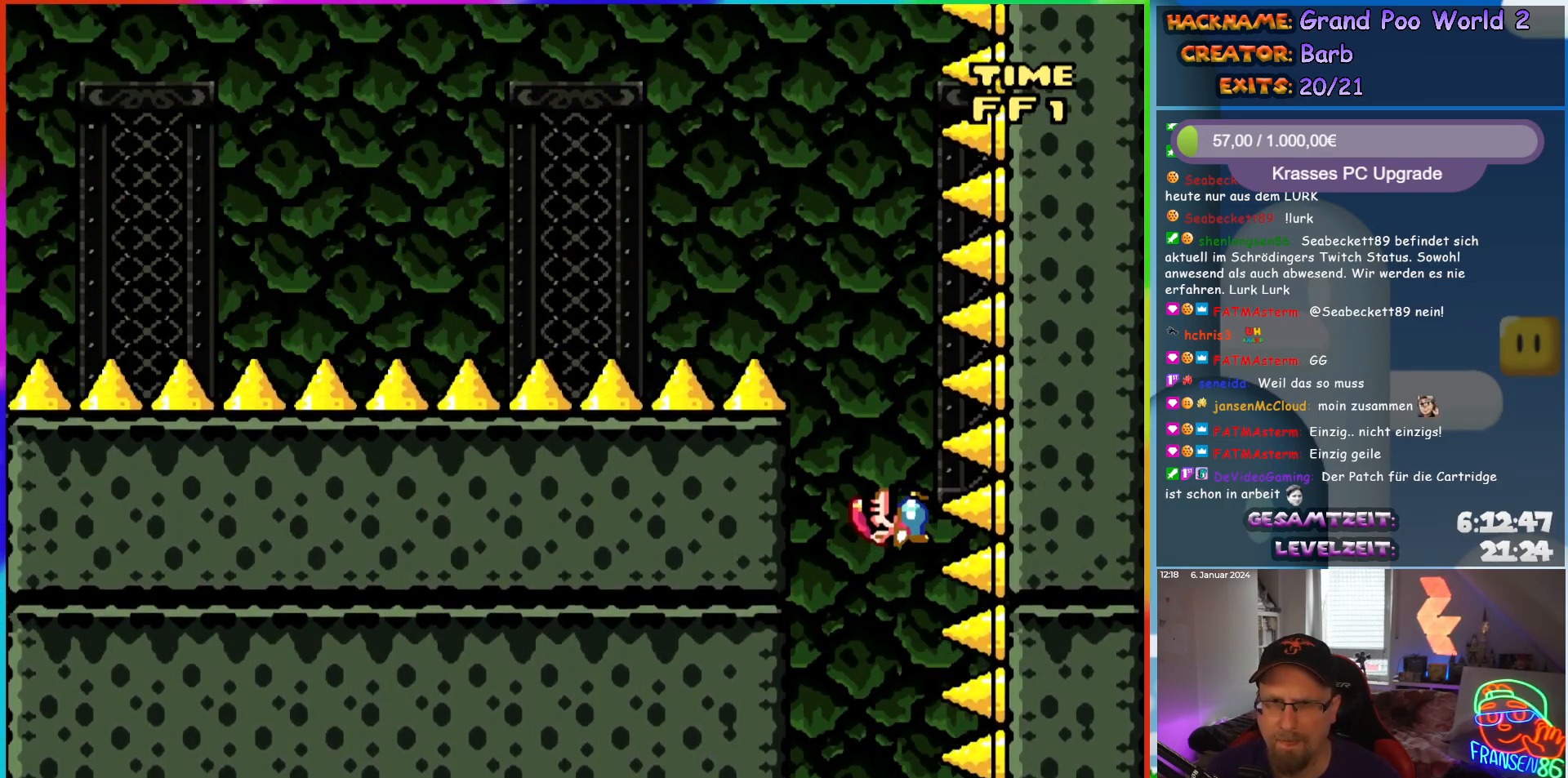
{"buttons": ["Y", "DPAD_RIGHT"], "events": []}
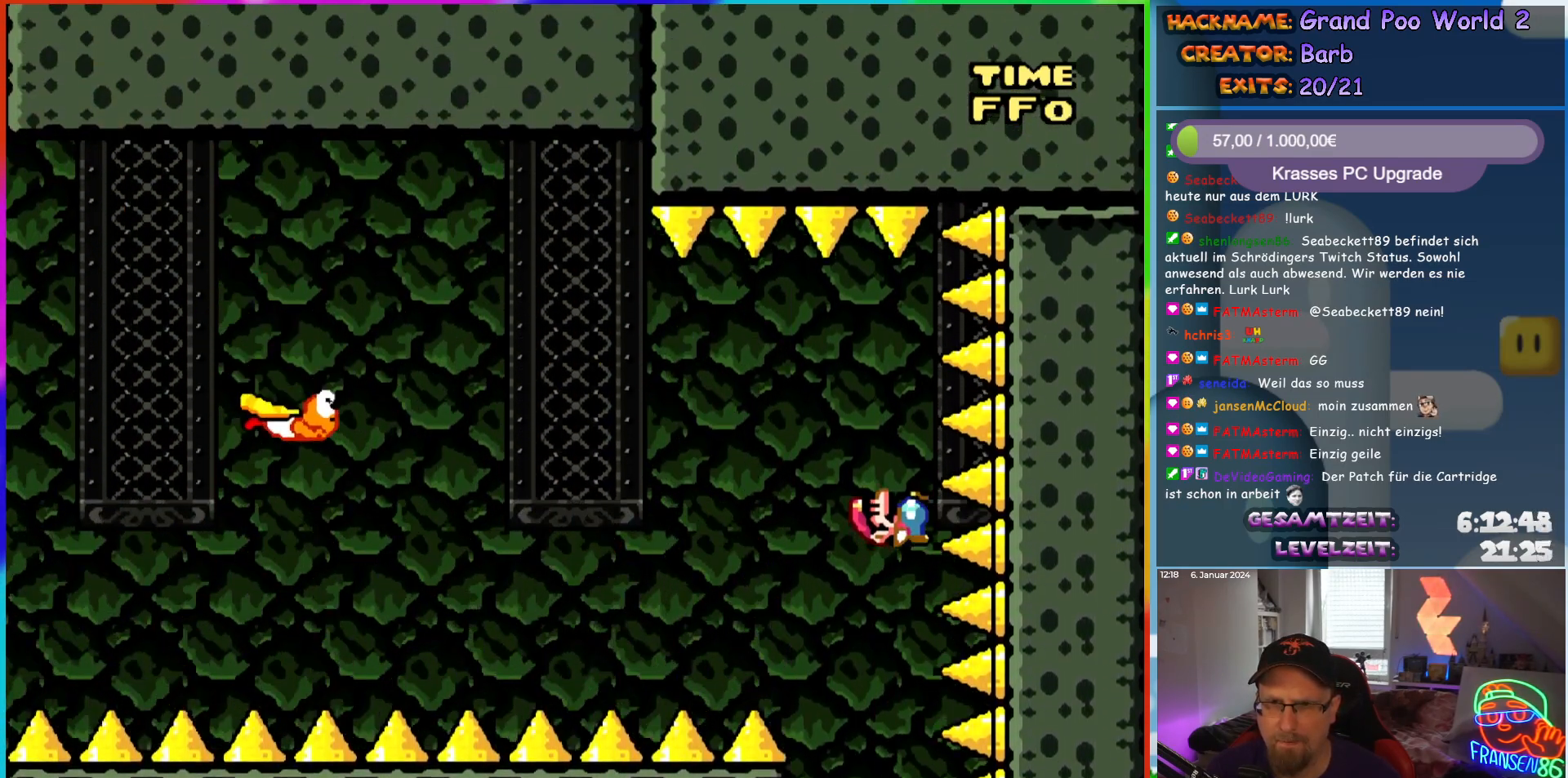
{"buttons": ["B", "Y", "DPAD_LEFT"], "events": [[133, "B", "down"], [133, "DPAD_LEFT", "down"], [133, "DPAD_RIGHT", "up"], [133, "DPAD_UP", "down"], [150, "DPAD_UP", "up"]]}
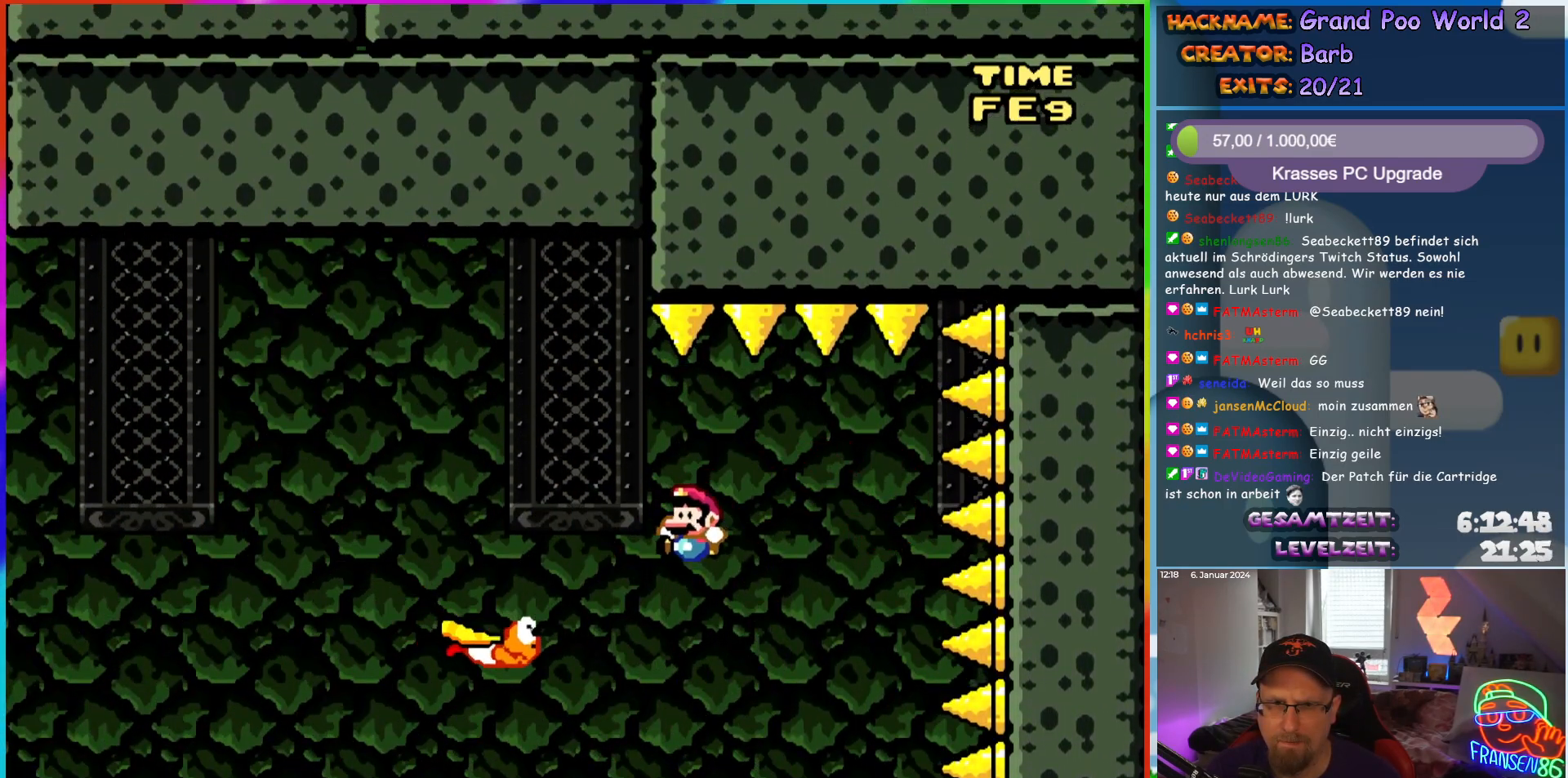
{"buttons": ["Y", "DPAD_LEFT"], "events": [[417, "B", "up"]]}
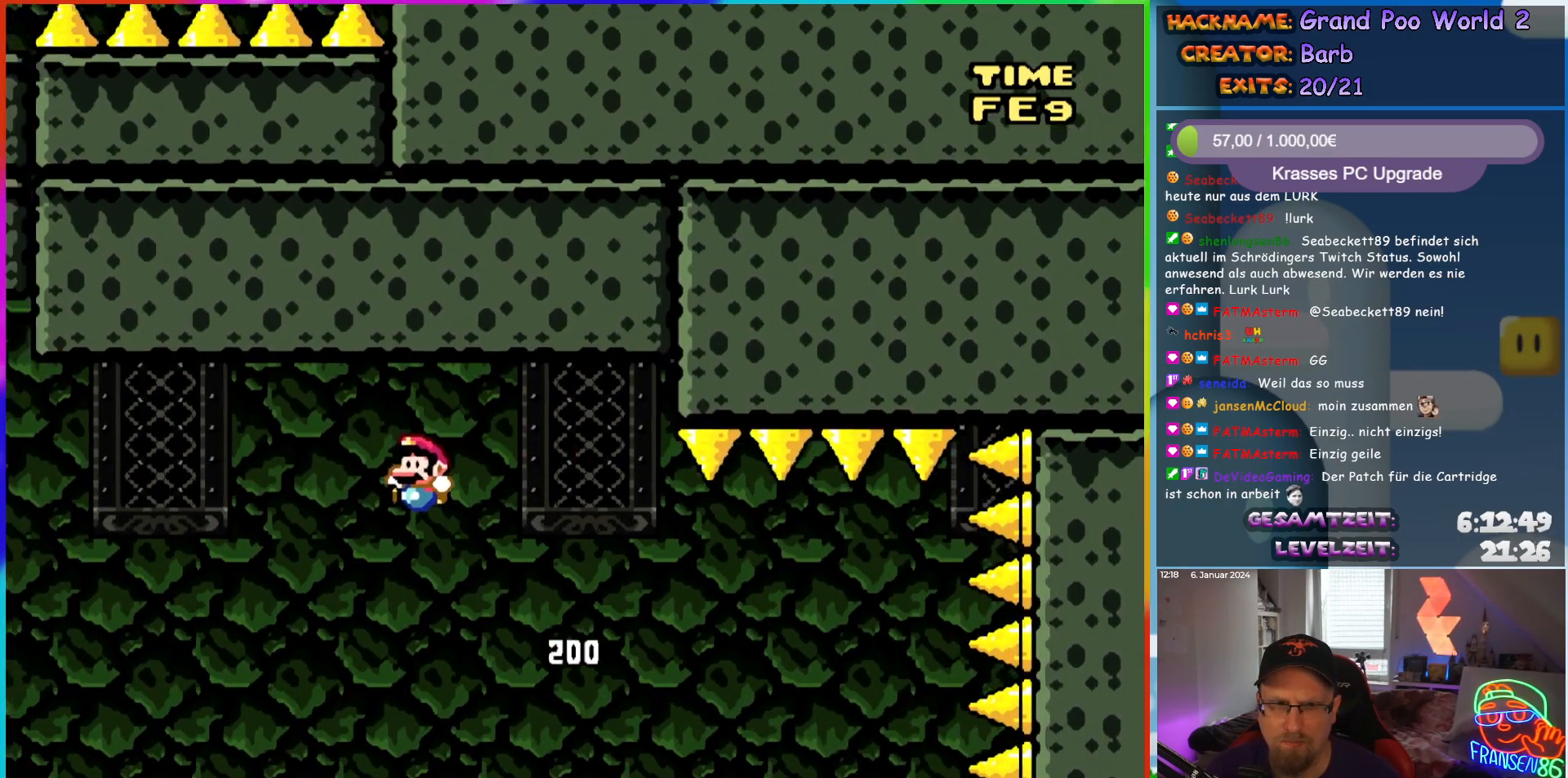
{"buttons": ["Y", "DPAD_LEFT"], "events": [[167, "B", "down"], [483, "B", "up"]]}
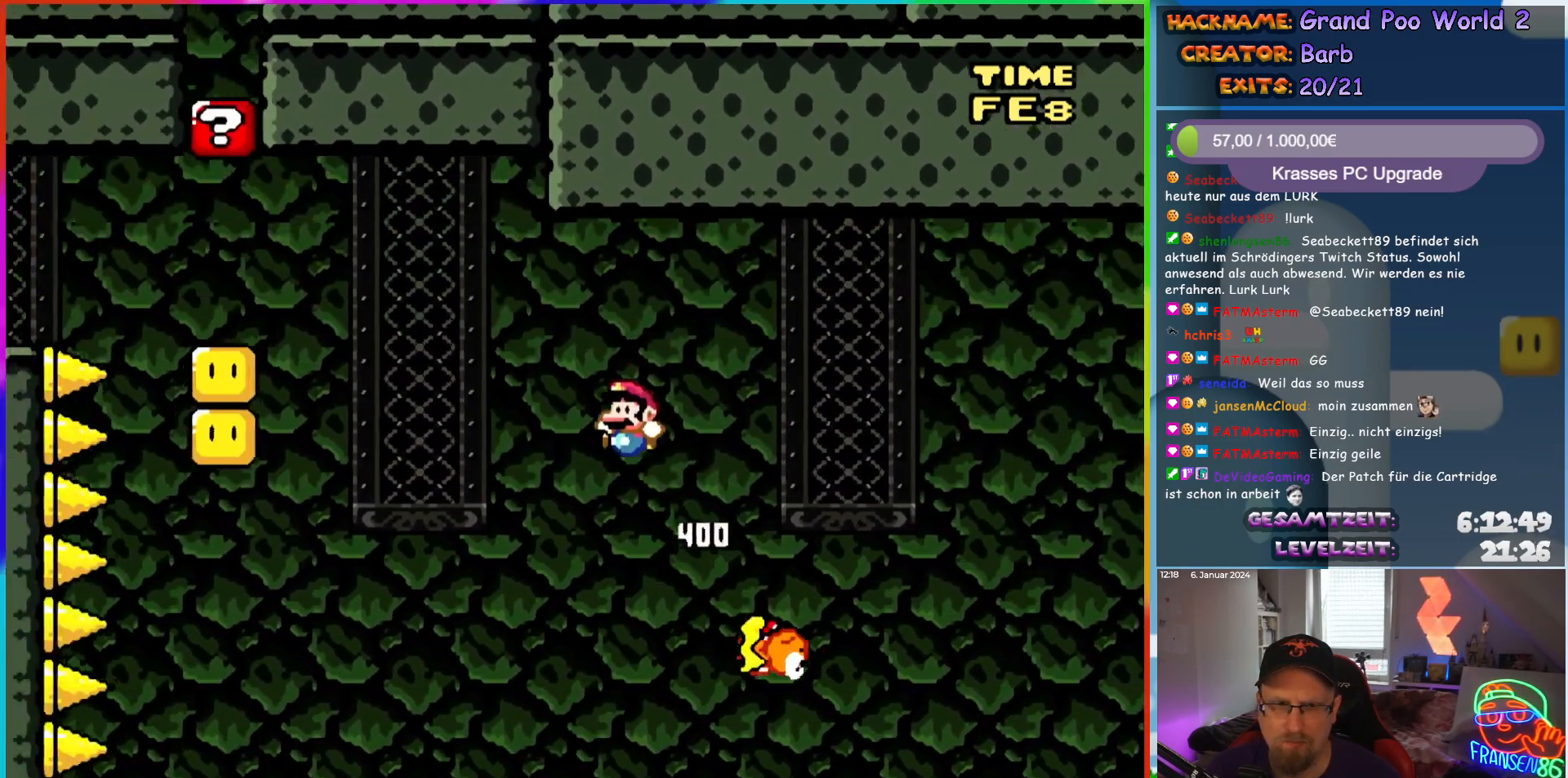
{"buttons": ["B", "Y", "DPAD_LEFT"], "events": [[200, "B", "down"], [333, "B", "up"], [400, "B", "down"]]}
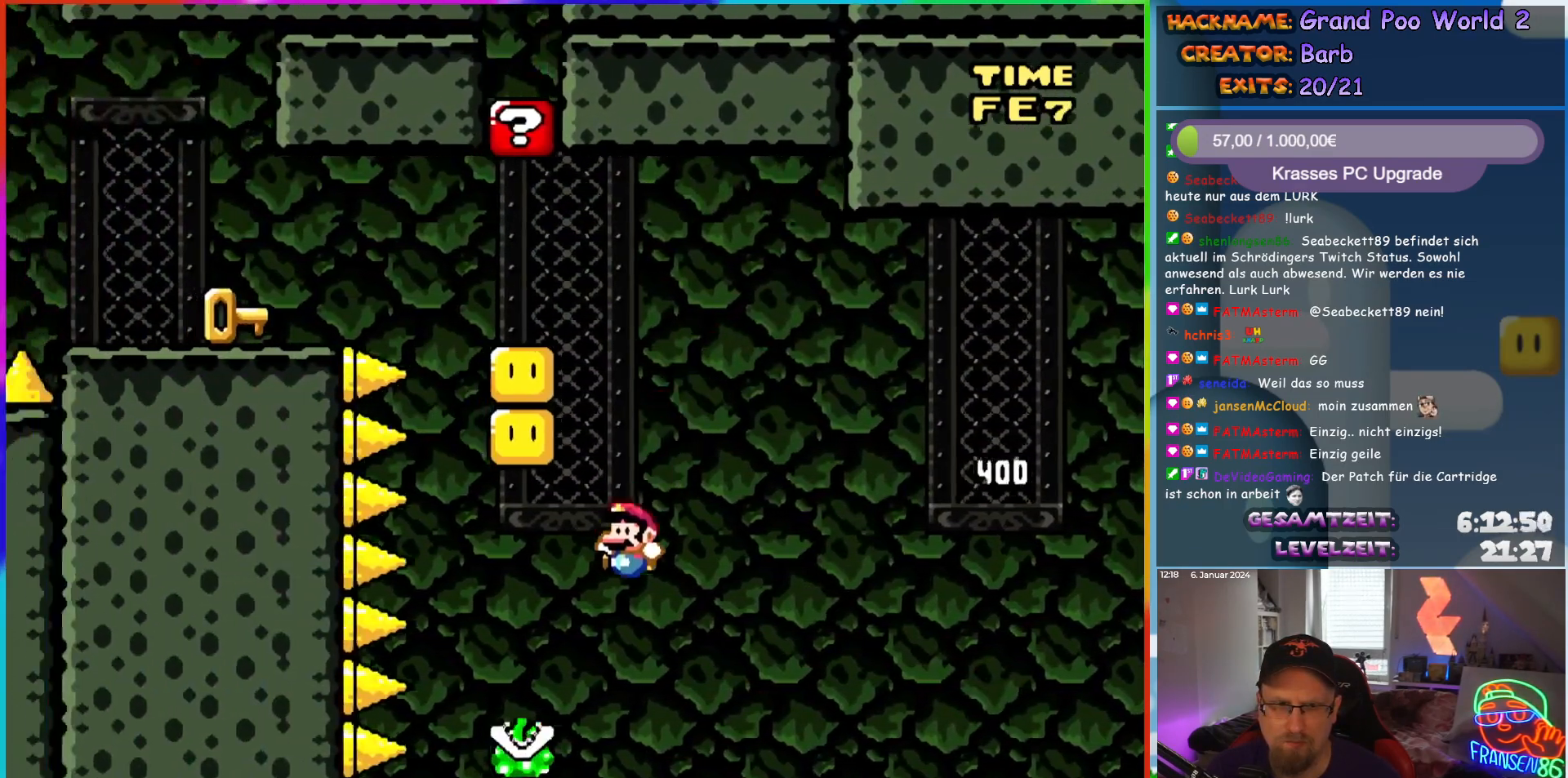
{"buttons": ["B", "Y"], "events": [[133, "DPAD_UP", "down"], [167, "B", "up"], [167, "DPAD_LEFT", "up"], [317, "DPAD_UP", "up"], [333, "B", "down"]]}
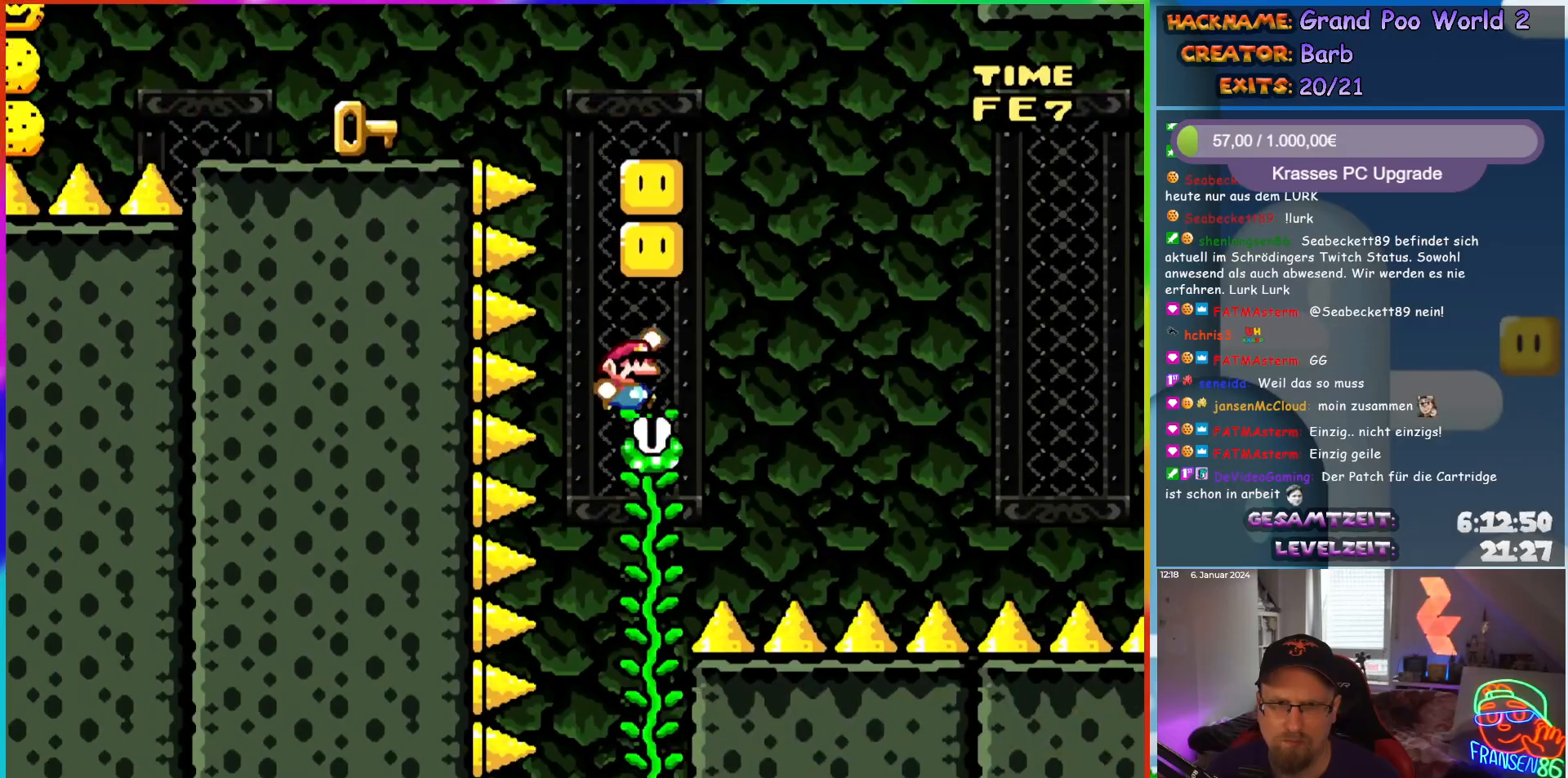
{"buttons": ["Y"], "events": [[200, "DPAD_UP", "down"], [283, "B", "up"], [467, "DPAD_UP", "up"]]}
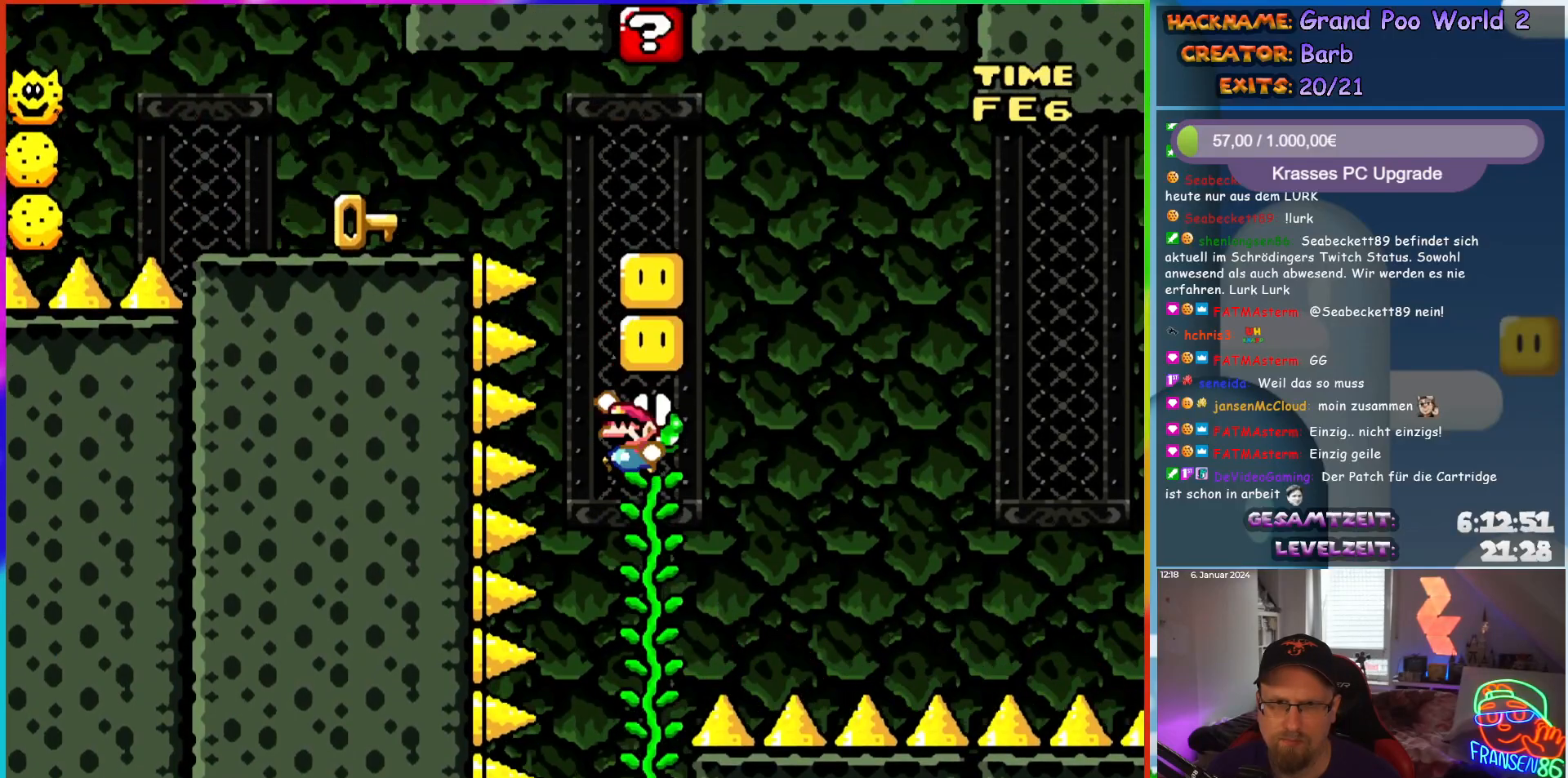
{"buttons": ["Y"], "events": [[17, "B", "down"], [183, "DPAD_UP", "down"], [250, "B", "up"], [433, "DPAD_UP", "up"]]}